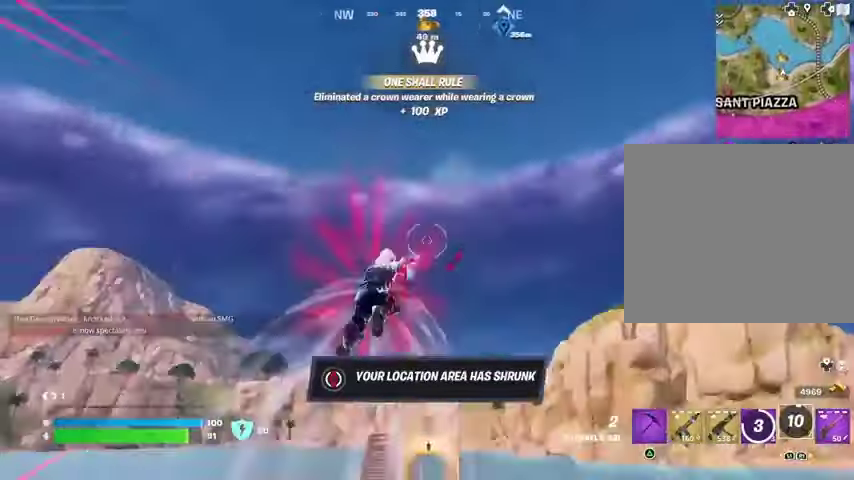
Gameplay with a controller (PlayStation layout); each line is a JSON object with the inputs held at the frame after it. "events" lists button and stick changes between this image and that frame as [ms after this image, input, new state], when the widget could be followed in between.
{"buttons": [], "left_stick": "up", "right_stick": "center", "events": [[167, "right_stick", "center"]]}
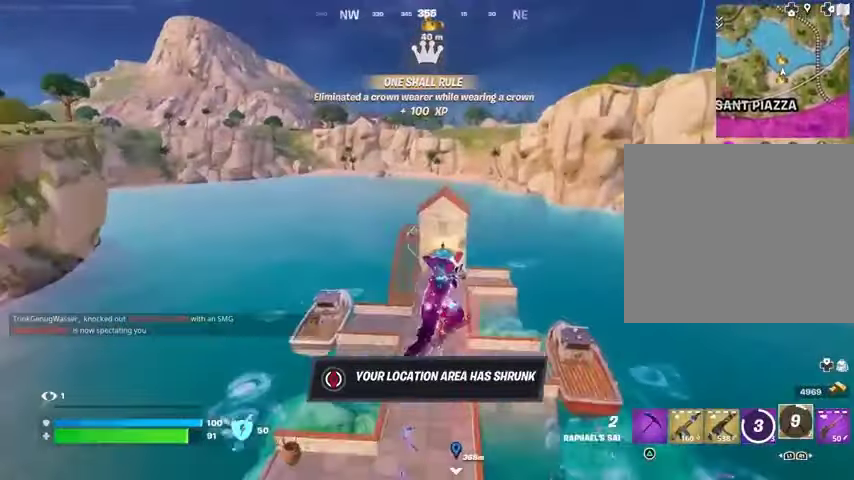
{"buttons": [], "left_stick": "up", "right_stick": "center", "events": [[33, "left_stick", "up-left"], [167, "left_stick", "up"], [433, "R1", "down"], [500, "R1", "up"]]}
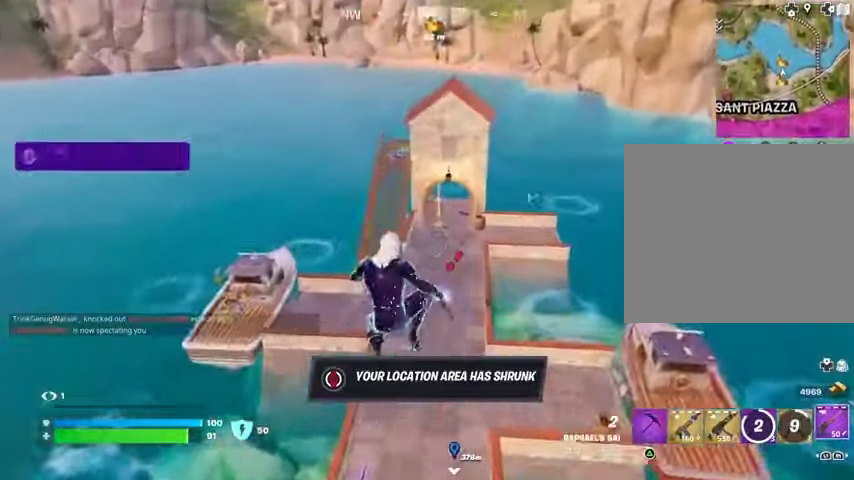
{"buttons": [], "left_stick": "up", "right_stick": "center", "events": [[100, "R1", "down"], [200, "R1", "up"], [267, "right_stick", "up"], [333, "R3", "down"], [367, "right_stick", "center"], [400, "R3", "up"]]}
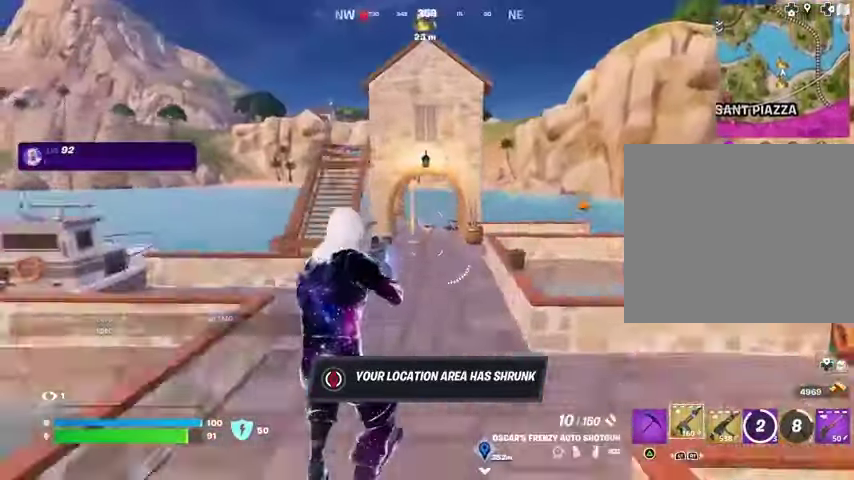
{"buttons": [], "left_stick": "up", "right_stick": "center", "events": [[367, "CROSS", "down"], [467, "CROSS", "up"]]}
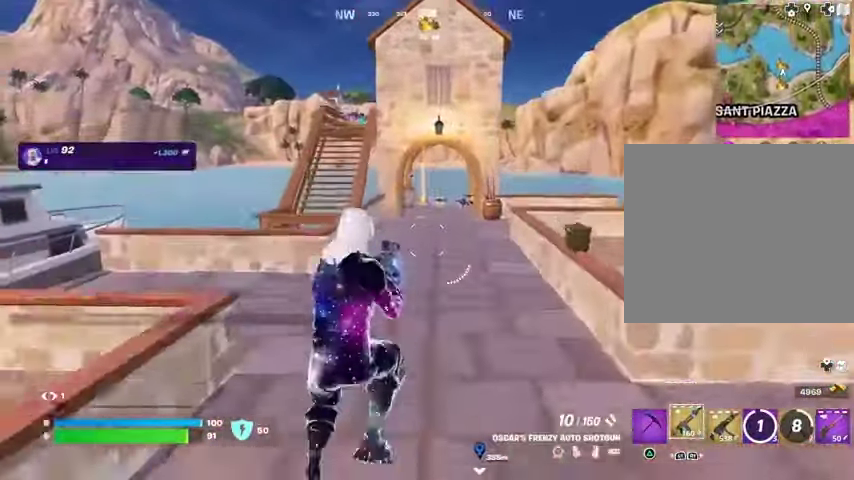
{"buttons": ["R3"], "left_stick": "up", "right_stick": "center", "events": [[167, "TRIANGLE", "down"], [267, "R1", "down"], [267, "TRIANGLE", "up"], [333, "TRIANGLE", "down"], [400, "R1", "up"], [400, "TRIANGLE", "up"], [500, "R3", "down"]]}
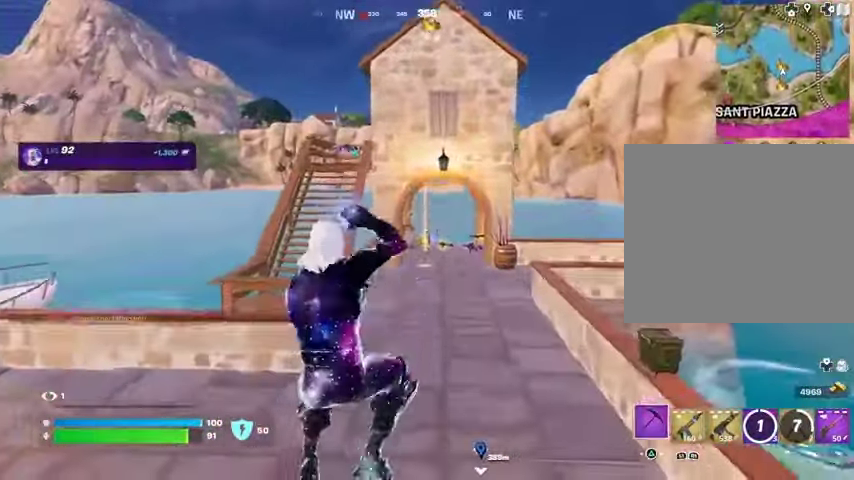
{"buttons": [], "left_stick": "up", "right_stick": "center", "events": [[67, "R3", "up"], [267, "L3", "down"], [367, "L3", "up"]]}
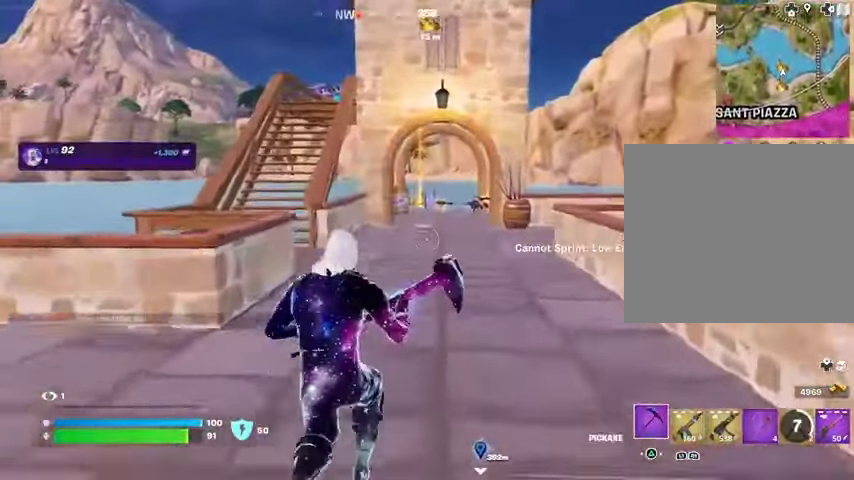
{"buttons": ["R1"], "left_stick": "up", "right_stick": "center", "events": [[33, "CROSS", "down"], [100, "CROSS", "up"], [300, "left_stick", "up-left"], [400, "left_stick", "up"], [500, "R1", "down"]]}
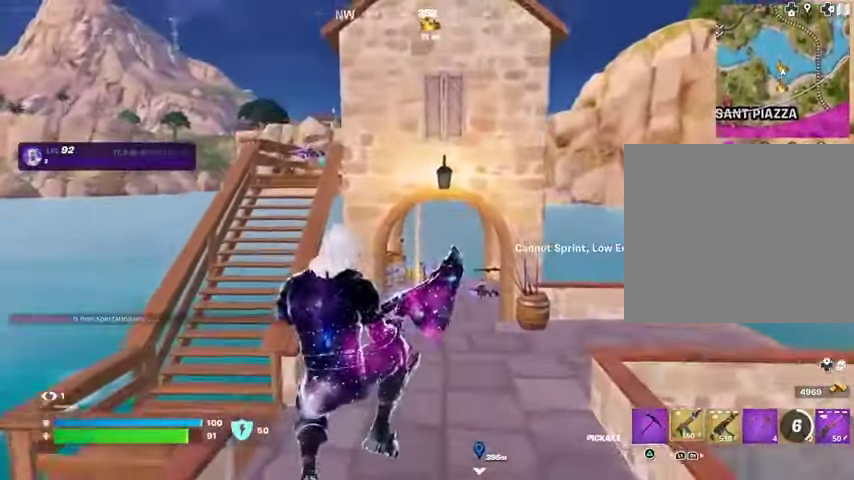
{"buttons": ["CROSS"], "left_stick": "up", "right_stick": "center", "events": [[67, "R1", "up"], [167, "R1", "down"], [233, "R3", "down"], [267, "R1", "up"], [300, "R3", "up"], [500, "CROSS", "down"]]}
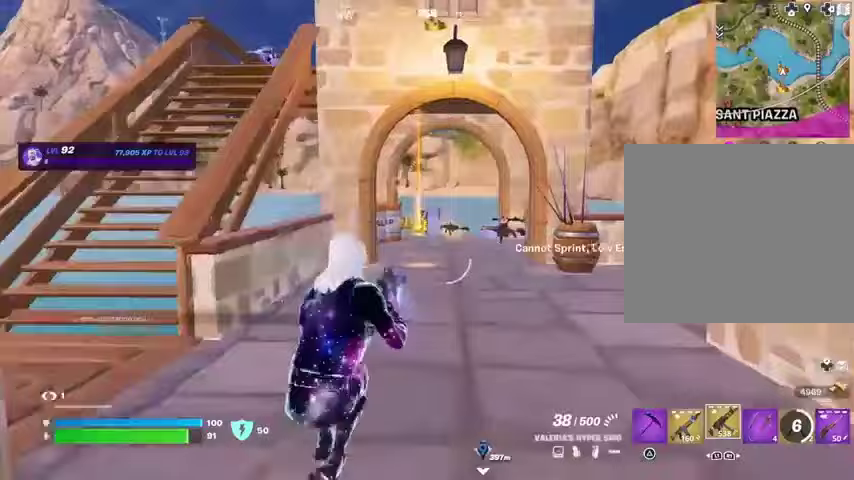
{"buttons": [], "left_stick": "up", "right_stick": "center", "events": [[67, "CROSS", "up"]]}
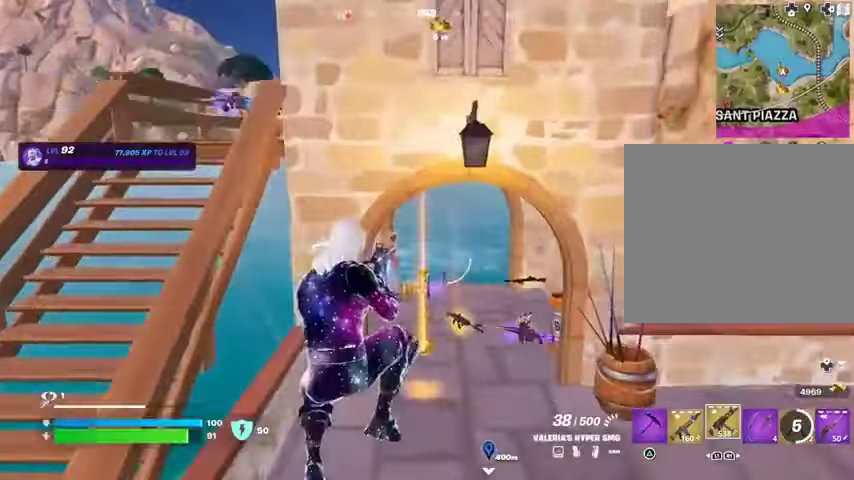
{"buttons": [], "left_stick": "up", "right_stick": "center", "events": [[233, "left_stick", "up-right"], [367, "L3", "down"], [467, "L3", "up"], [500, "left_stick", "up"]]}
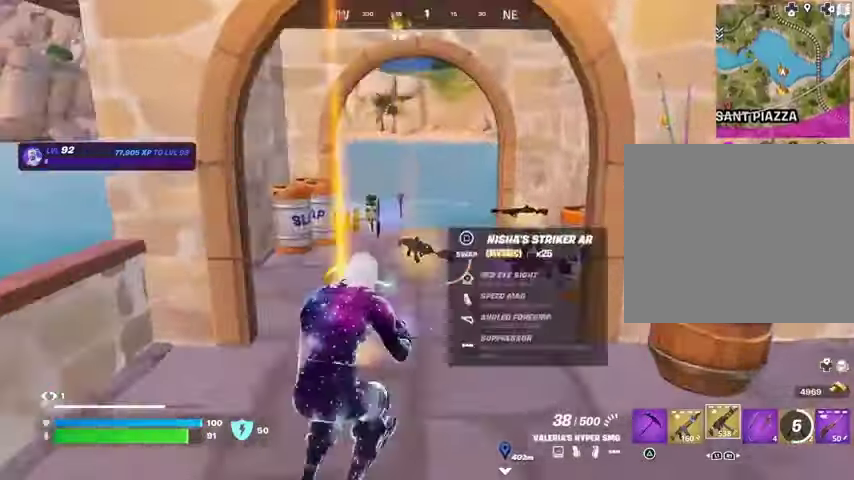
{"buttons": [], "left_stick": "up-left", "right_stick": "right", "events": [[67, "SQUARE", "down"], [133, "SQUARE", "up"], [133, "left_stick", "up-left"], [233, "left_stick", "up"], [467, "left_stick", "up-left"], [467, "right_stick", "right"]]}
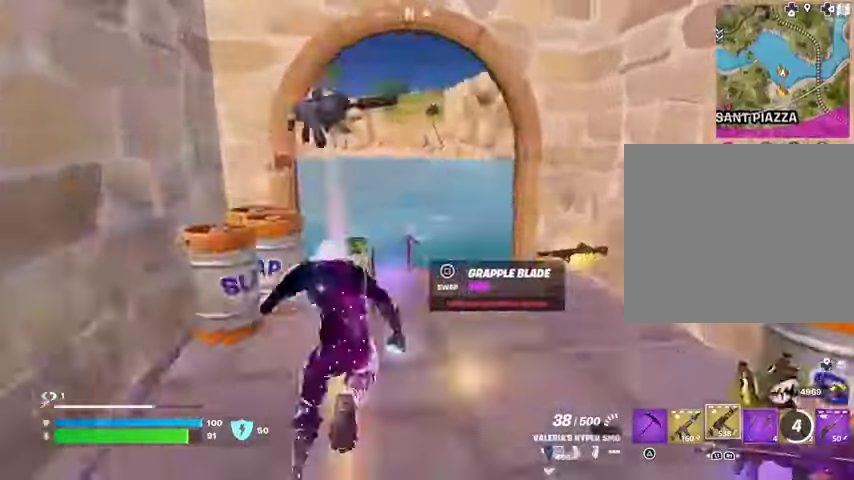
{"buttons": [], "left_stick": "up", "right_stick": "center", "events": [[167, "left_stick", "up-right"], [367, "right_stick", "center"], [433, "left_stick", "up"]]}
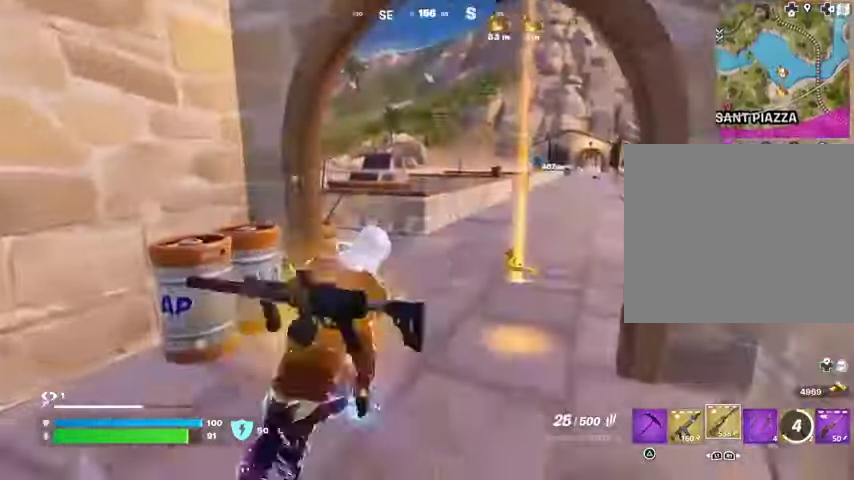
{"buttons": [], "left_stick": "up", "right_stick": "right", "events": [[33, "right_stick", "right"], [167, "right_stick", "center"], [400, "right_stick", "right"]]}
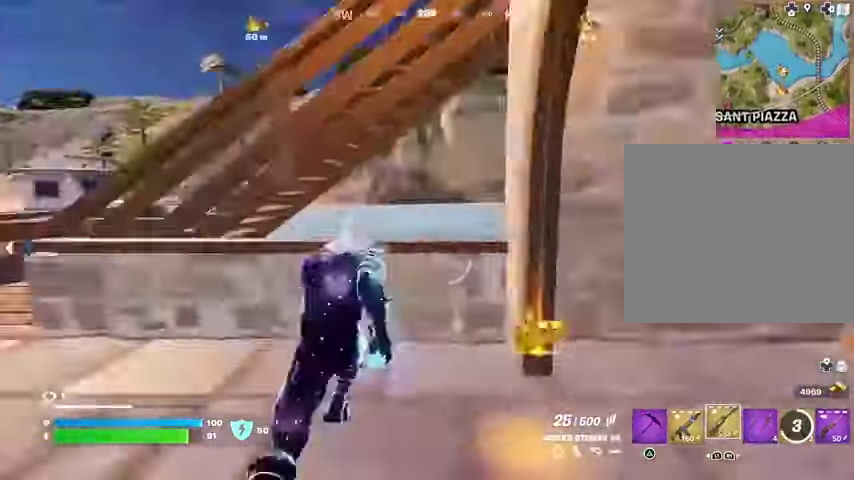
{"buttons": [], "left_stick": "down-right", "right_stick": "center", "events": [[67, "L1", "down"], [167, "L1", "up"], [167, "left_stick", "down-left"], [233, "L1", "down"], [233, "right_stick", "center"], [267, "left_stick", "down"], [300, "L1", "up"], [467, "left_stick", "down-right"]]}
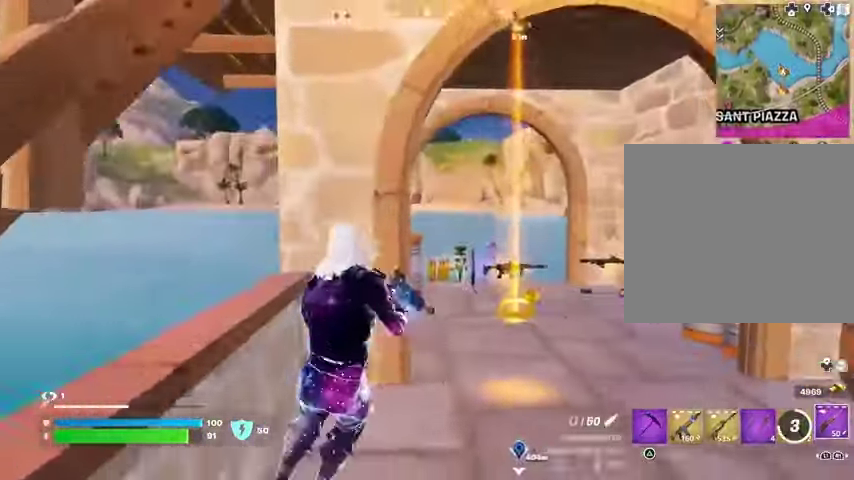
{"buttons": [], "left_stick": "down-left", "right_stick": "center", "events": [[133, "right_stick", "left"], [300, "left_stick", "down"], [300, "right_stick", "center"], [500, "left_stick", "down-left"]]}
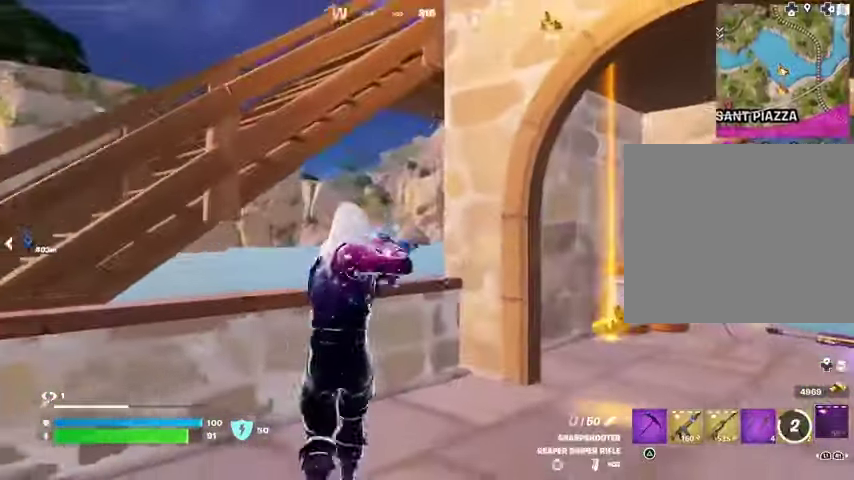
{"buttons": [], "left_stick": "down-right", "right_stick": "center", "events": [[100, "left_stick", "left"], [100, "right_stick", "left"], [233, "right_stick", "center"], [333, "left_stick", "down-left"], [500, "left_stick", "down-right"]]}
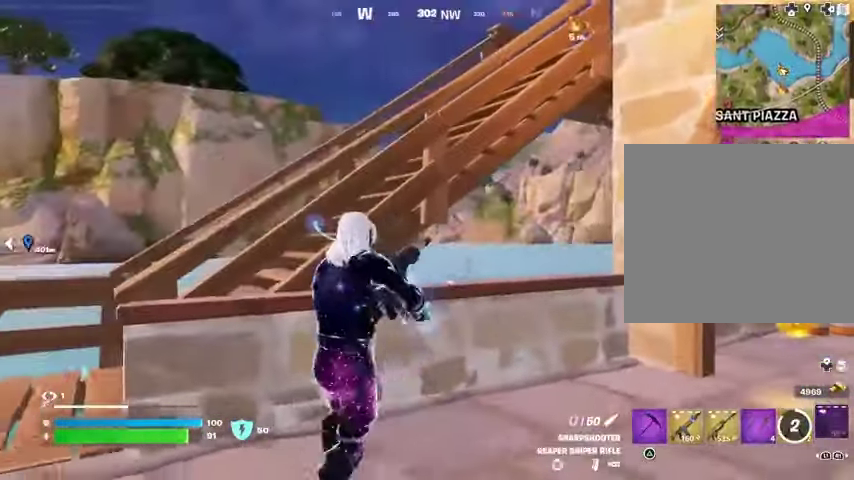
{"buttons": [], "left_stick": "right", "right_stick": "center", "events": [[100, "left_stick", "right"], [200, "right_stick", "down-left"], [300, "right_stick", "center"]]}
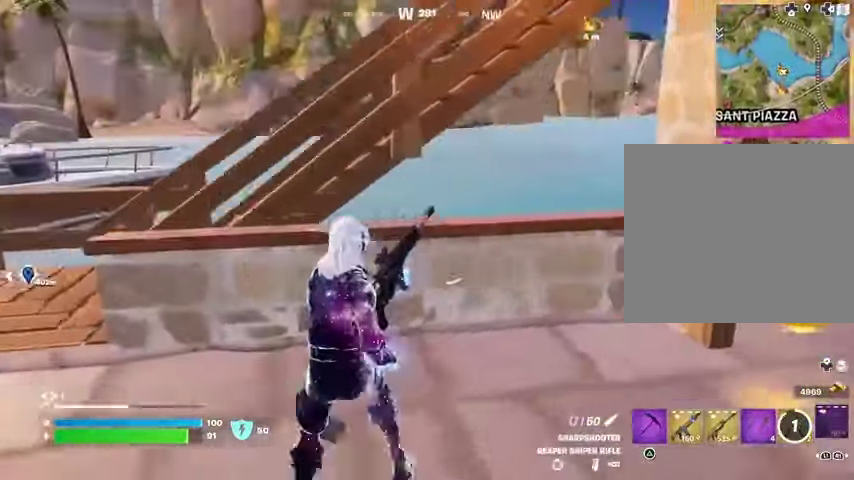
{"buttons": [], "left_stick": "down-right", "right_stick": "center", "events": [[133, "right_stick", "left"], [267, "right_stick", "center"], [400, "right_stick", "left"], [500, "left_stick", "down-right"], [500, "right_stick", "center"]]}
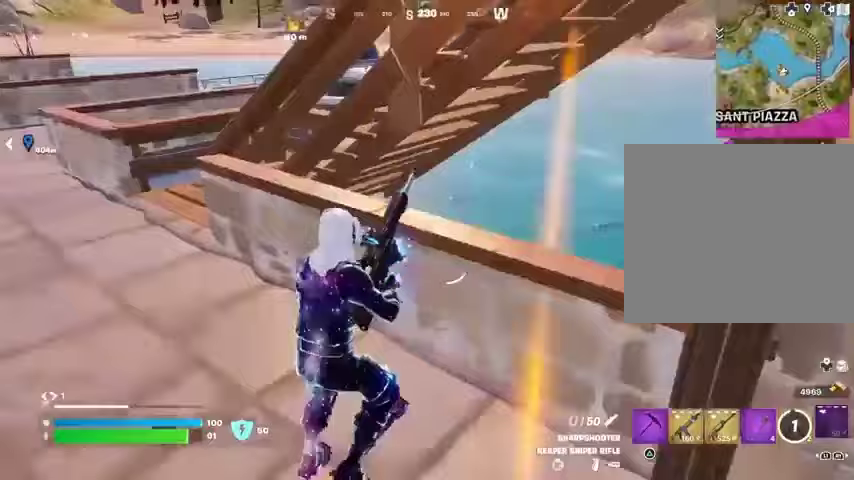
{"buttons": [], "left_stick": "left", "right_stick": "center", "events": [[133, "left_stick", "down-left"], [233, "left_stick", "left"]]}
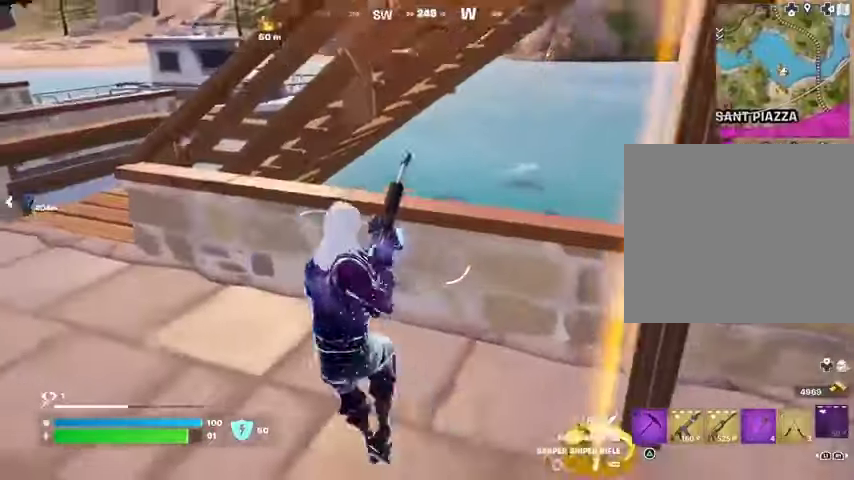
{"buttons": [], "left_stick": "up-left", "right_stick": "center", "events": [[300, "left_stick", "up"], [400, "CROSS", "down"], [467, "CROSS", "up"], [500, "left_stick", "up-left"]]}
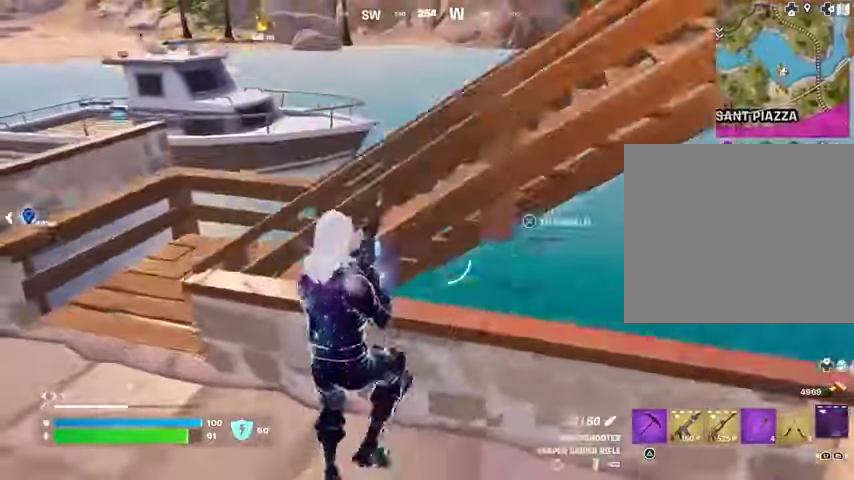
{"buttons": [], "left_stick": "up-right", "right_stick": "center", "events": [[233, "left_stick", "up"], [333, "left_stick", "up-right"]]}
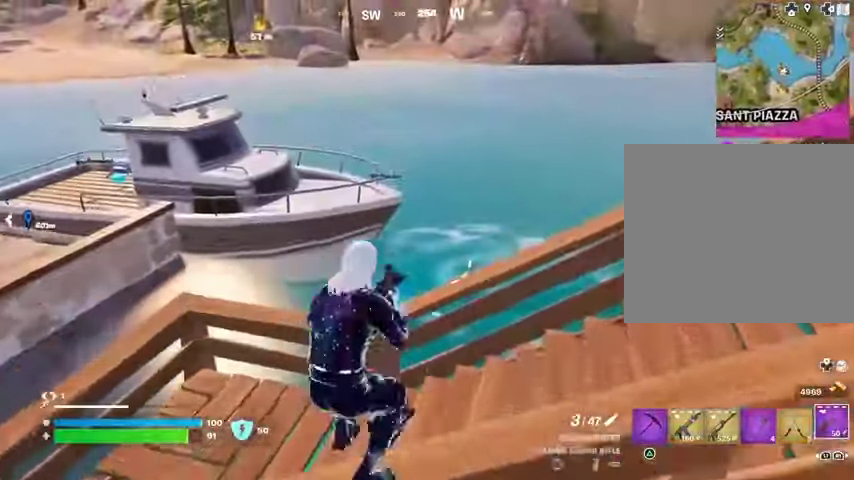
{"buttons": [], "left_stick": "right", "right_stick": "center", "events": [[67, "R1", "down"], [100, "right_stick", "right"], [167, "R1", "up"], [167, "right_stick", "down"], [267, "left_stick", "right"], [267, "right_stick", "center"], [400, "right_stick", "left"], [500, "right_stick", "center"]]}
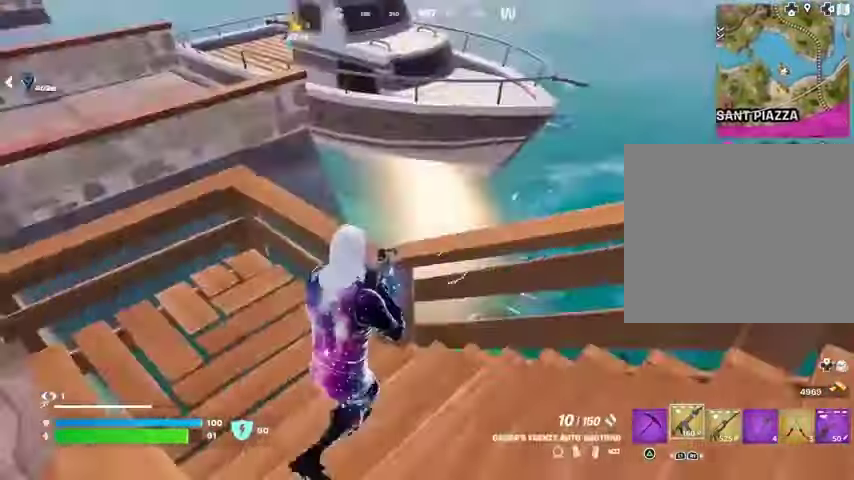
{"buttons": [], "left_stick": "down-right", "right_stick": "center", "events": [[33, "left_stick", "left"], [67, "CROSS", "down"], [167, "CROSS", "up"], [233, "left_stick", "center"], [333, "left_stick", "down-right"]]}
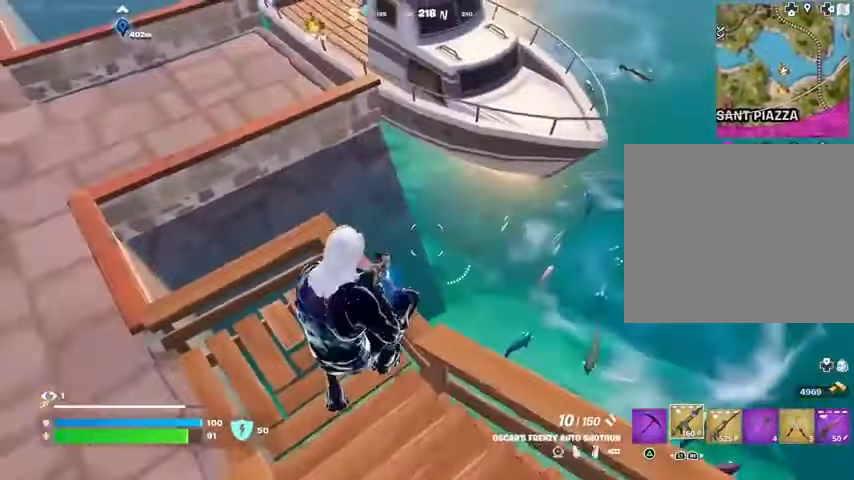
{"buttons": ["L3"], "left_stick": "up-left", "right_stick": "left", "events": [[300, "left_stick", "center"], [300, "right_stick", "up"], [367, "left_stick", "left"], [467, "L3", "down"], [467, "left_stick", "up-left"], [467, "right_stick", "left"]]}
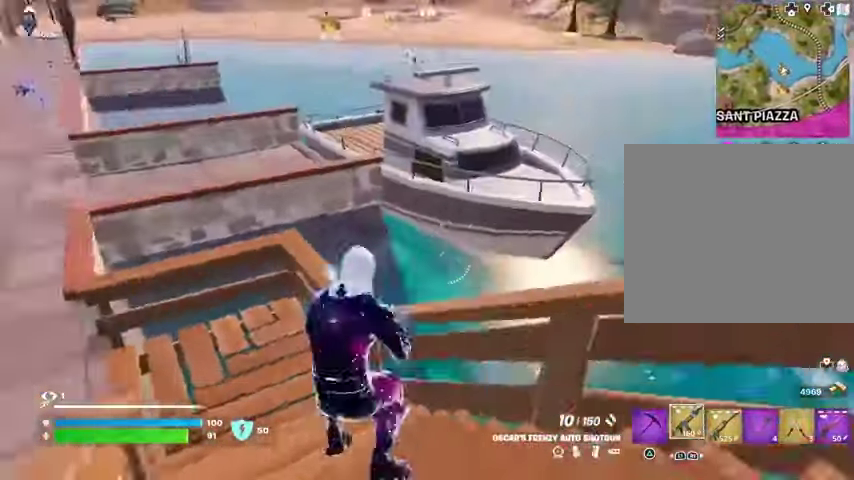
{"buttons": [], "left_stick": "up-left", "right_stick": "center", "events": [[33, "L3", "up"], [67, "right_stick", "center"], [267, "left_stick", "up"], [300, "CROSS", "down"], [367, "CROSS", "up"], [467, "left_stick", "up-left"]]}
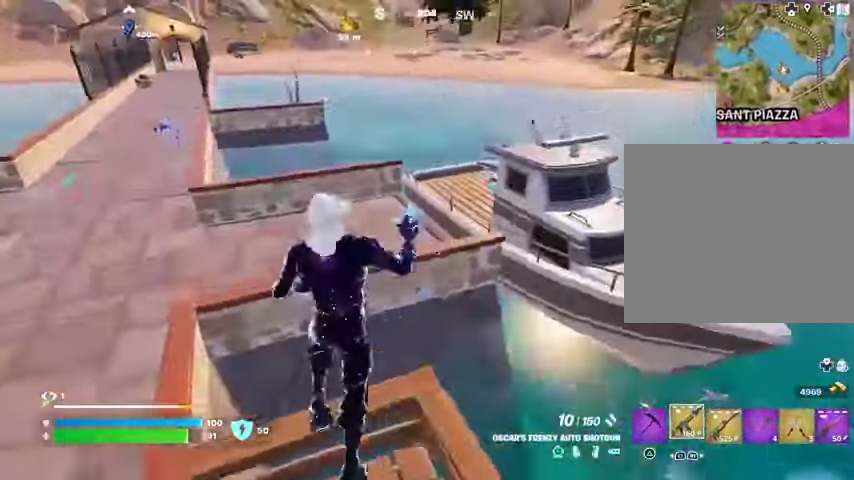
{"buttons": [], "left_stick": "up-left", "right_stick": "right", "events": [[467, "right_stick", "right"]]}
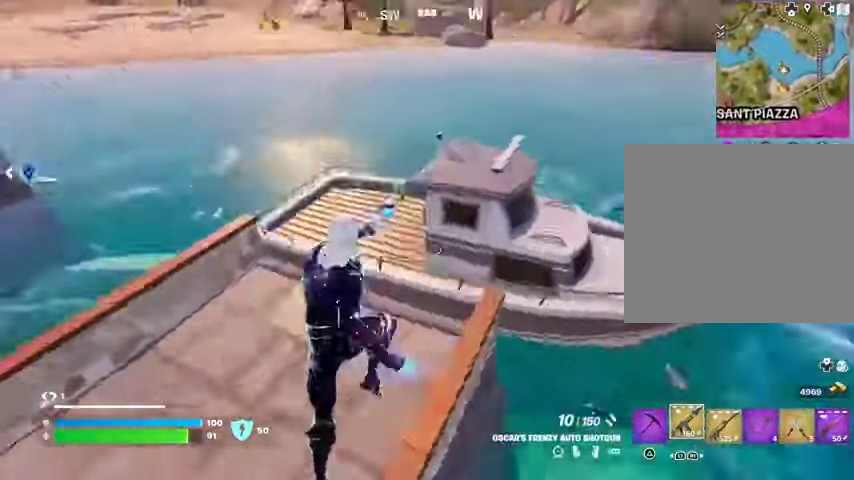
{"buttons": [], "left_stick": "right", "right_stick": "left", "events": [[100, "right_stick", "center"], [267, "CROSS", "down"], [300, "left_stick", "center"], [333, "CROSS", "up"], [400, "left_stick", "right"], [400, "right_stick", "left"]]}
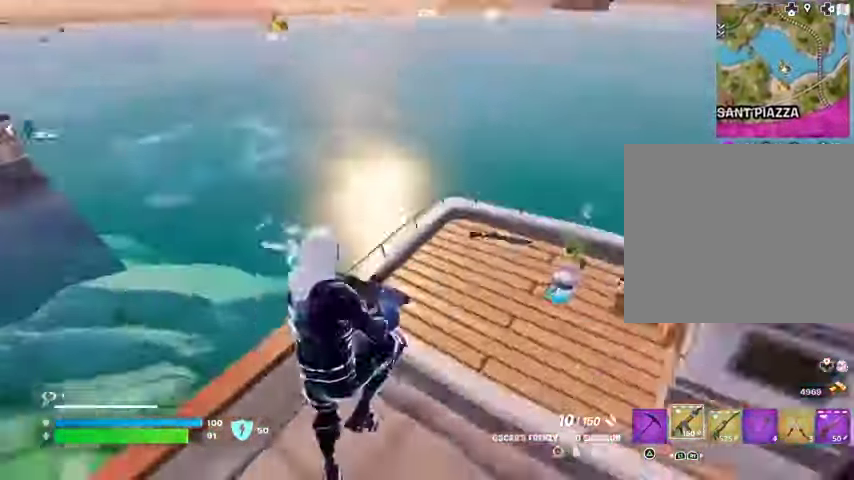
{"buttons": [], "left_stick": "down-right", "right_stick": "left", "events": [[33, "right_stick", "down-left"], [400, "left_stick", "down-right"], [400, "right_stick", "left"]]}
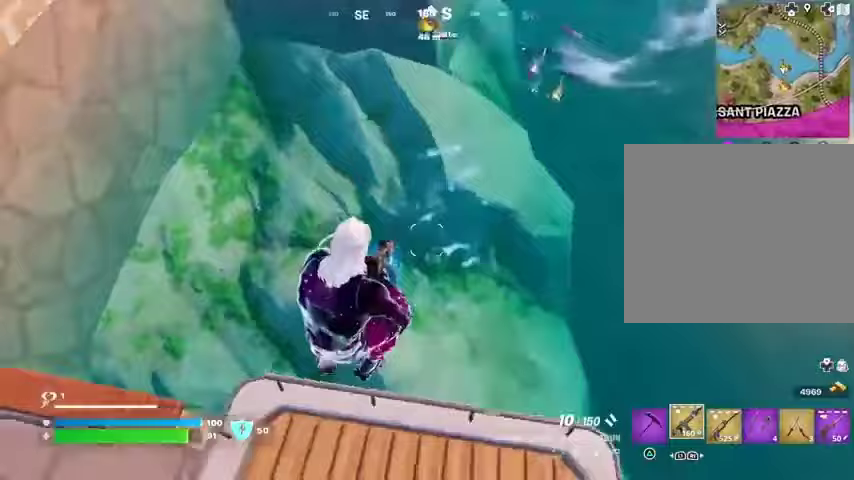
{"buttons": [], "left_stick": "right", "right_stick": "up-left", "events": [[33, "left_stick", "down"], [133, "right_stick", "center"], [233, "right_stick", "up-left"], [300, "left_stick", "right"]]}
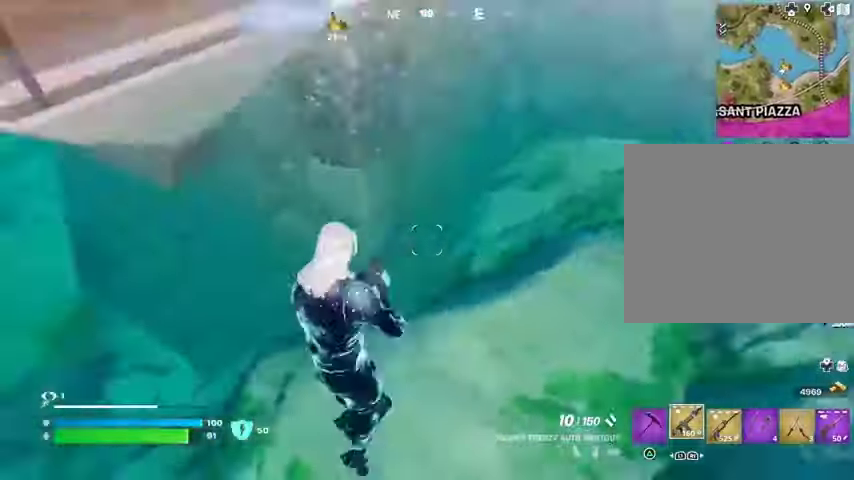
{"buttons": [], "left_stick": "center", "right_stick": "center", "events": [[33, "left_stick", "down"], [167, "right_stick", "left"], [267, "left_stick", "down-left"], [300, "right_stick", "center"], [333, "CROSS", "down"], [400, "CROSS", "up"], [433, "left_stick", "center"]]}